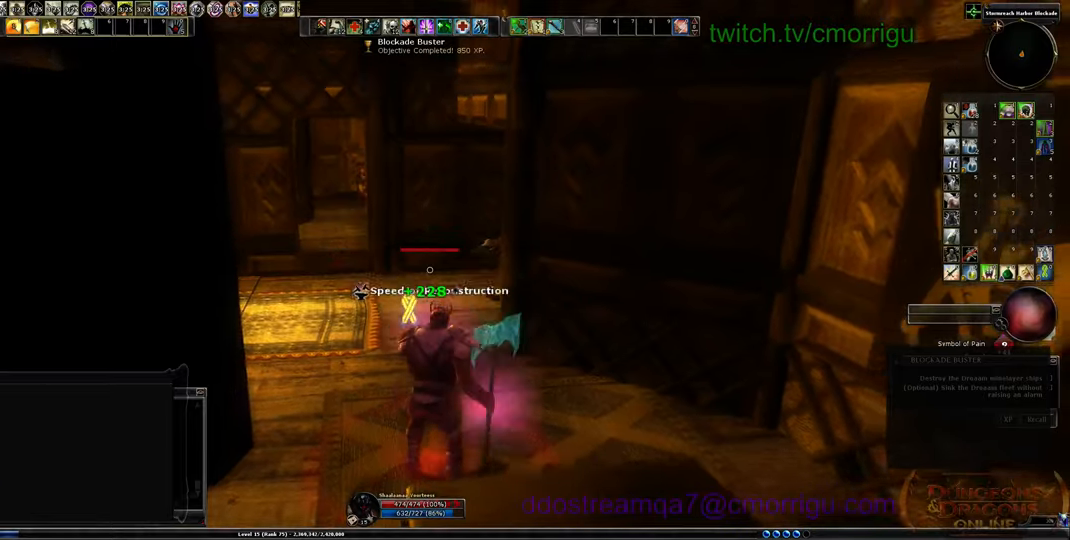
Gameplay with keyboard; each line is a JSON object with the keys held at the frame after it. "events" lists presses ("down") and releases ("up") of ".", "/", "0", "1", "2", "3", "4", "5", "6", "7", "8", "9", "a", "b", "backslash", "backspace", "c", "caps_lock", "comma", "ctrl_l", "ctrl_r", "d", "e", "equals", "escape", "f", "f1", "f10", "f11", "f12", "f2", "f3", "f4", "f5", "f6", "f7", "f8", "f9", "g", "h", "i", "j", "k", "l", "lbracket", "m", "minus", "n", "o", "p", "q", "quote", "r", "rbracket", "return", "s", "semicolon", "shift_l", "shift_r", "space", "t", "tab", "tilde", "u", "v", "w", "x", "y" and "z" between this image and that frame as [ms after this image, input, new state], when the widget could be followed in between. No other keys are recorded. Mouse input is not recorded.
{"keys": ["d", "w"], "events": [[466, "d", "down"]]}
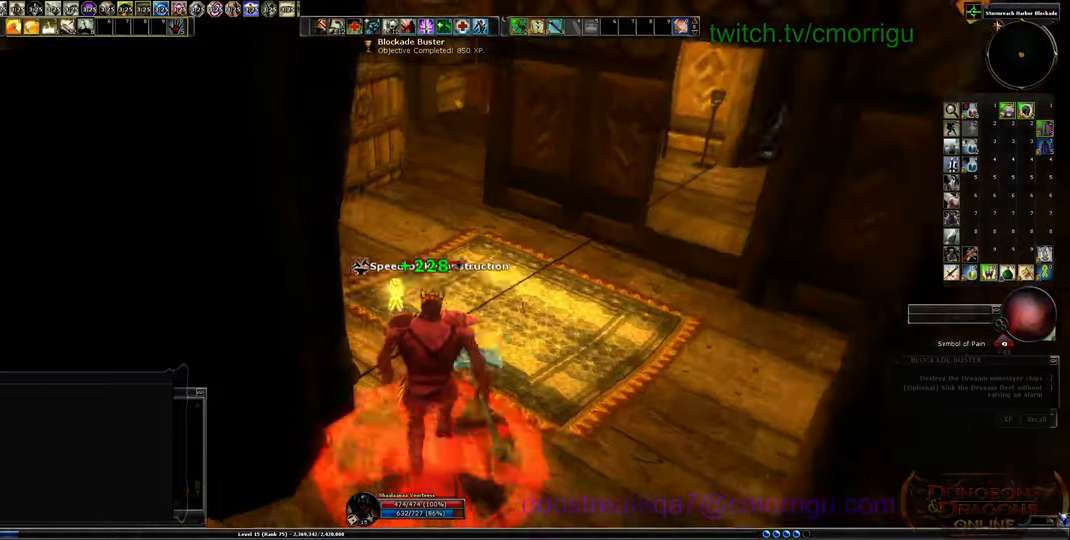
{"keys": ["w"], "events": [[433, "d", "up"]]}
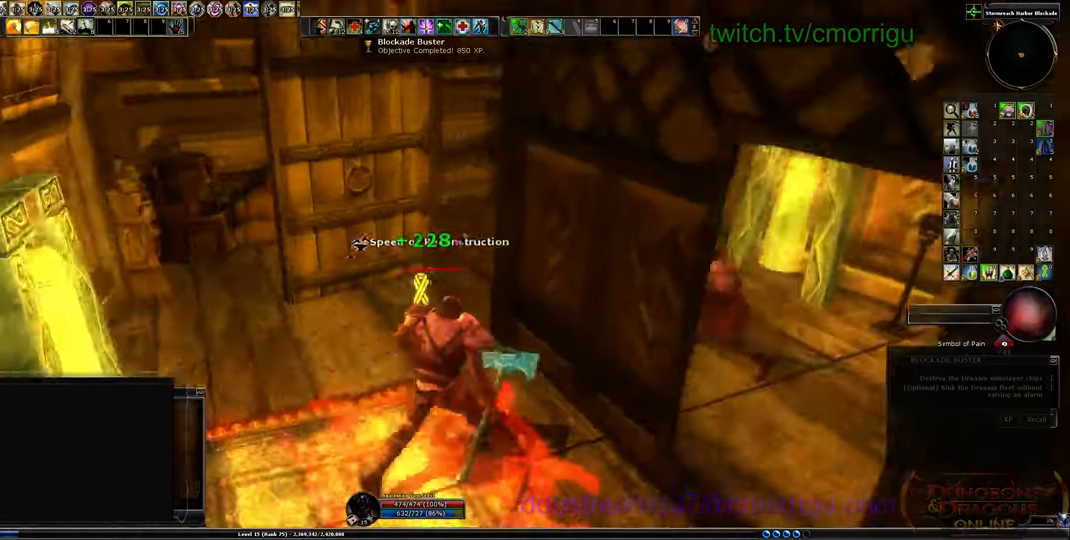
{"keys": [], "events": [[266, "w", "up"]]}
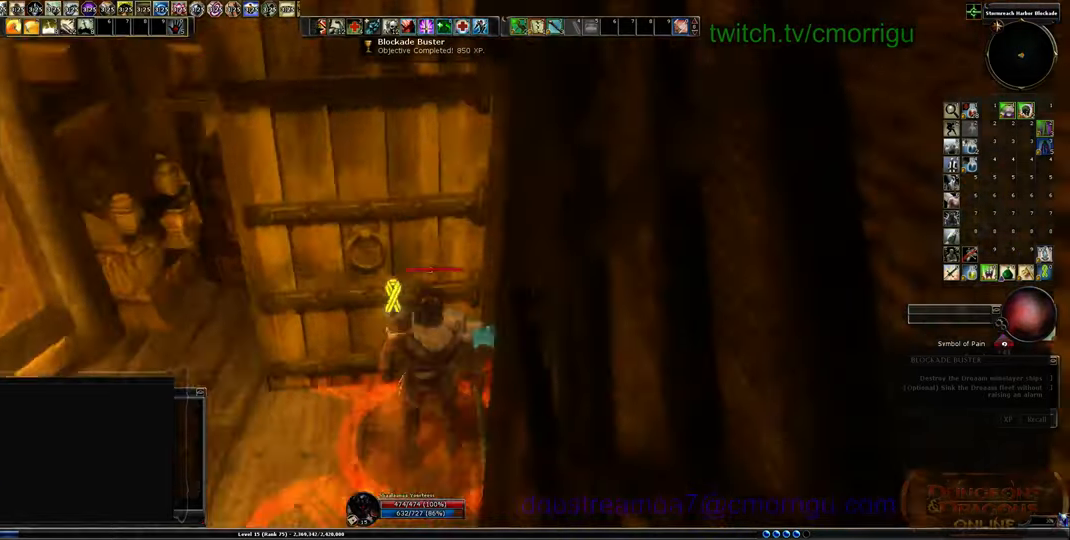
{"keys": ["d", "w"], "events": [[333, "w", "down"], [400, "d", "down"]]}
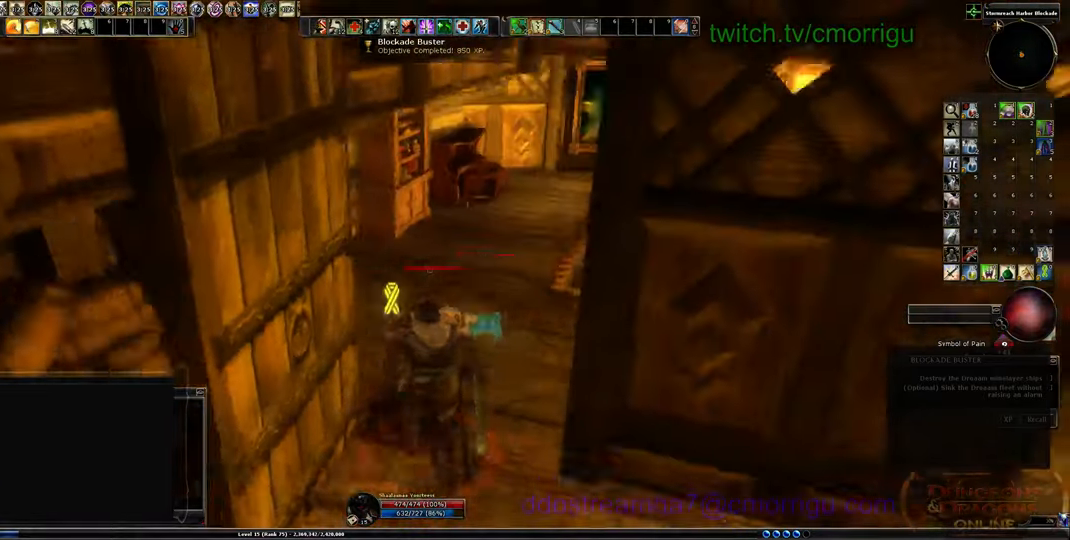
{"keys": ["w"], "events": [[100, "d", "up"]]}
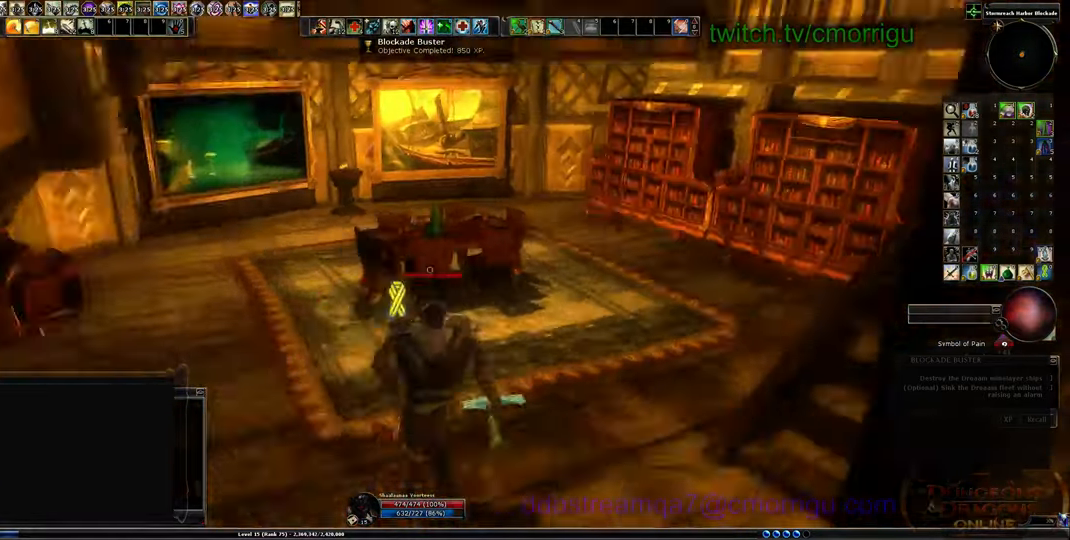
{"keys": ["w"], "events": []}
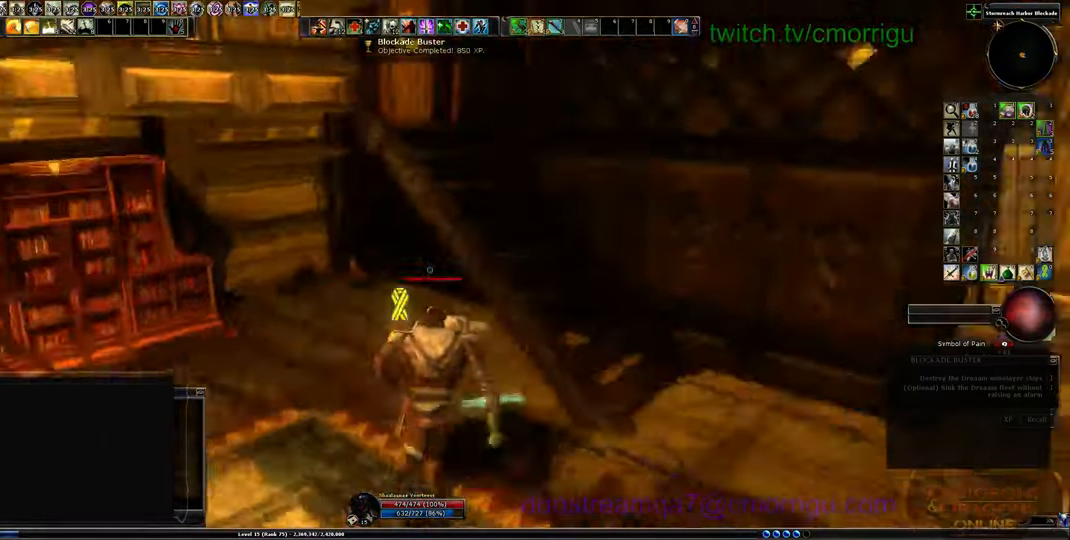
{"keys": ["d", "w"], "events": [[33, "w", "up"], [166, "d", "down"], [400, "w", "down"]]}
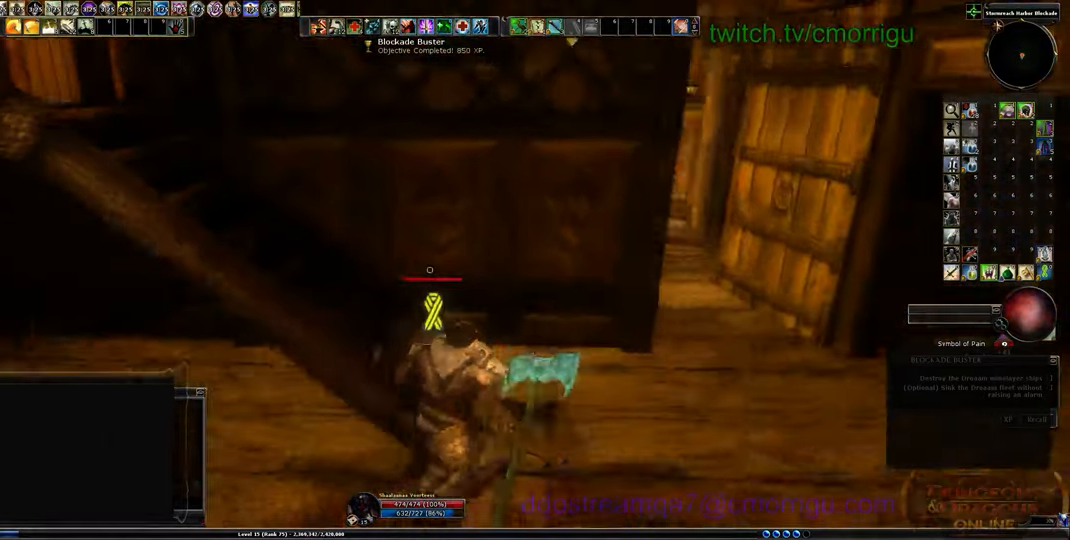
{"keys": ["w"], "events": [[100, "d", "up"]]}
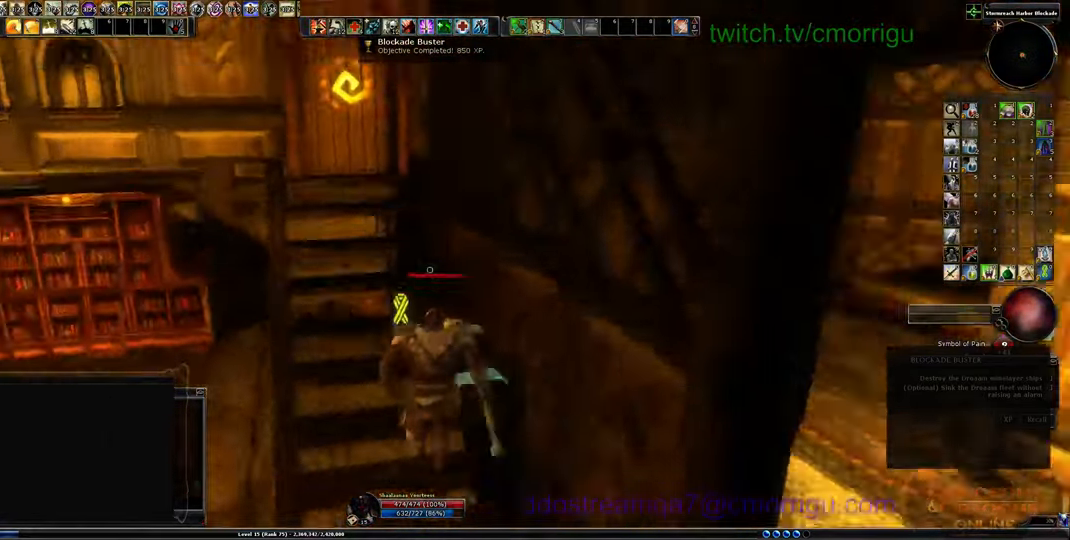
{"keys": [], "events": [[466, "w", "up"]]}
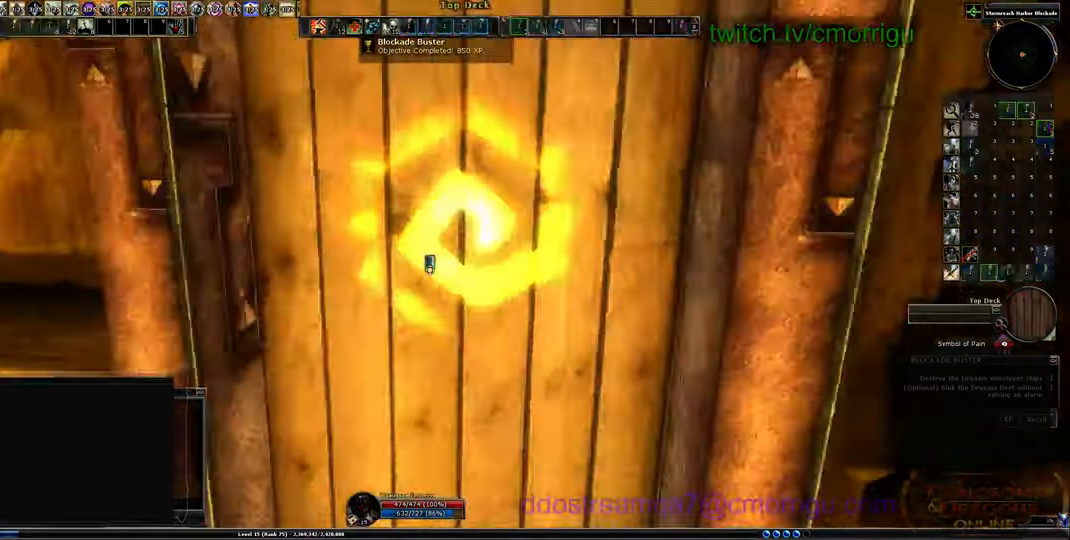
{"keys": [], "events": []}
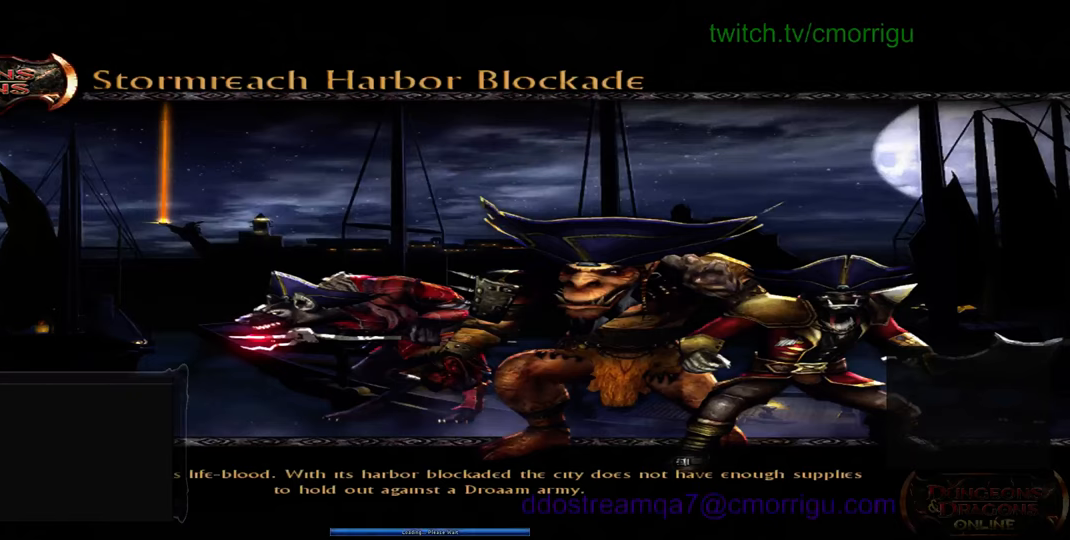
{"keys": [], "events": []}
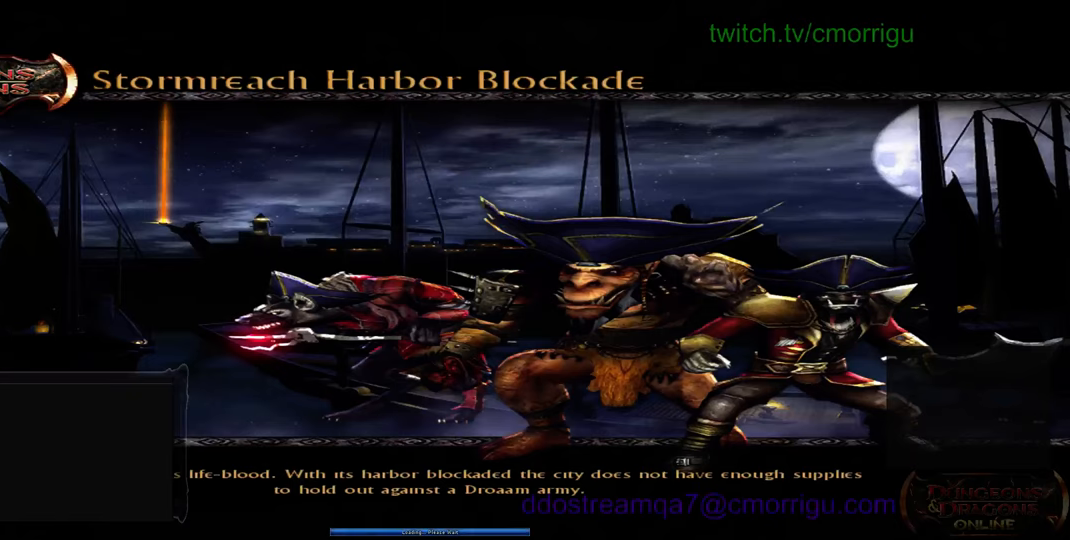
{"keys": [], "events": []}
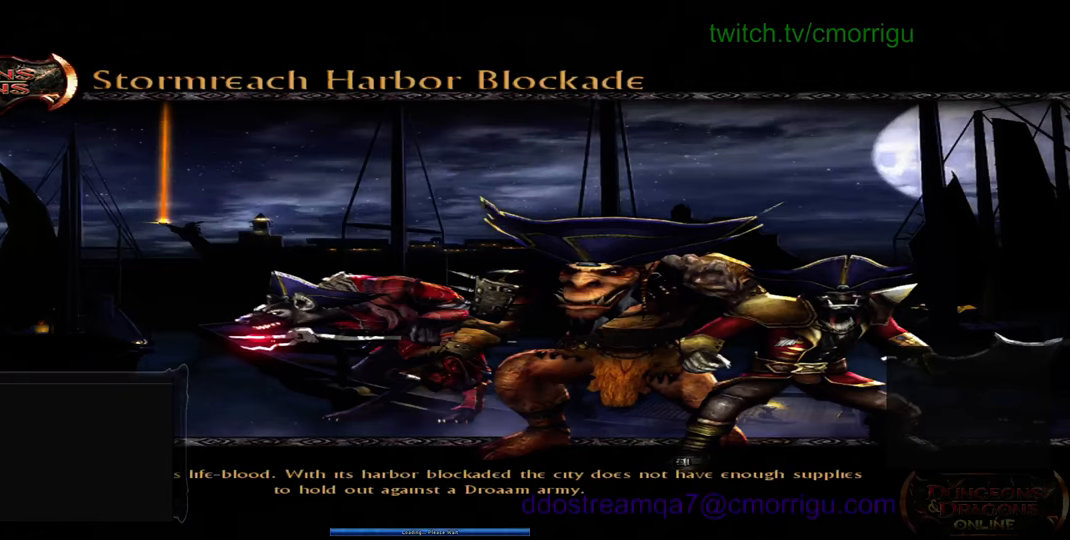
{"keys": [], "events": []}
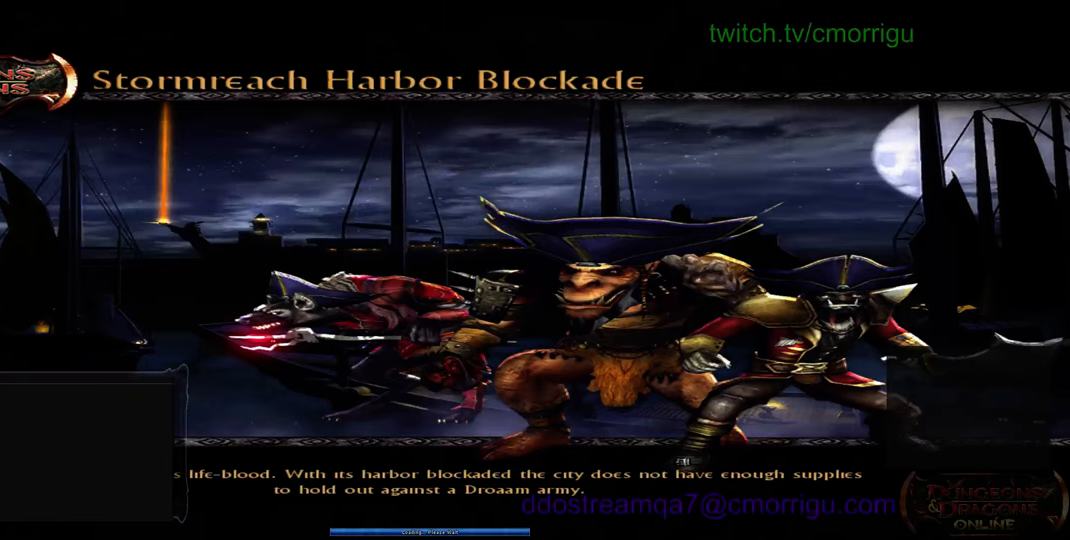
{"keys": [], "events": []}
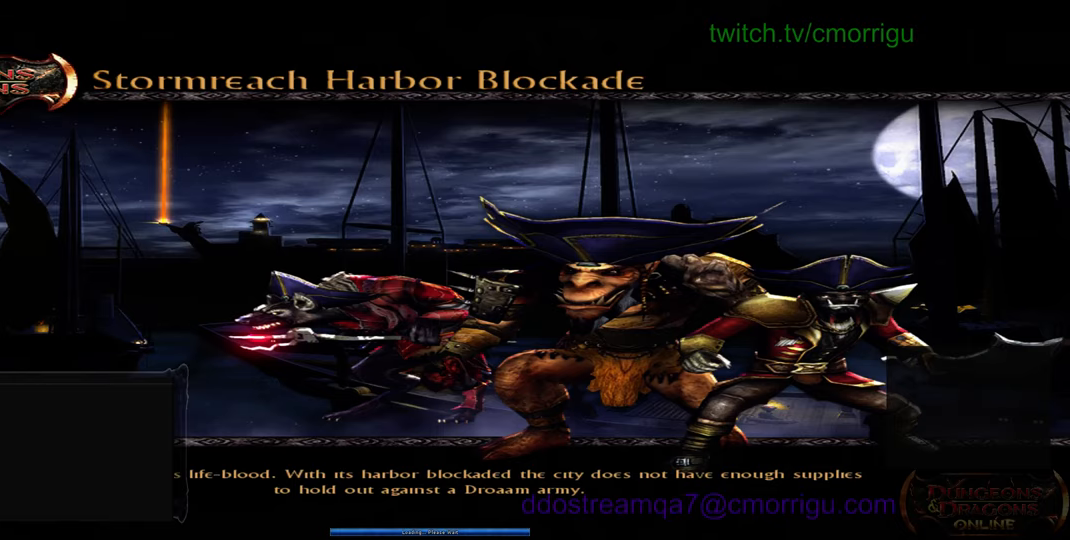
{"keys": [], "events": []}
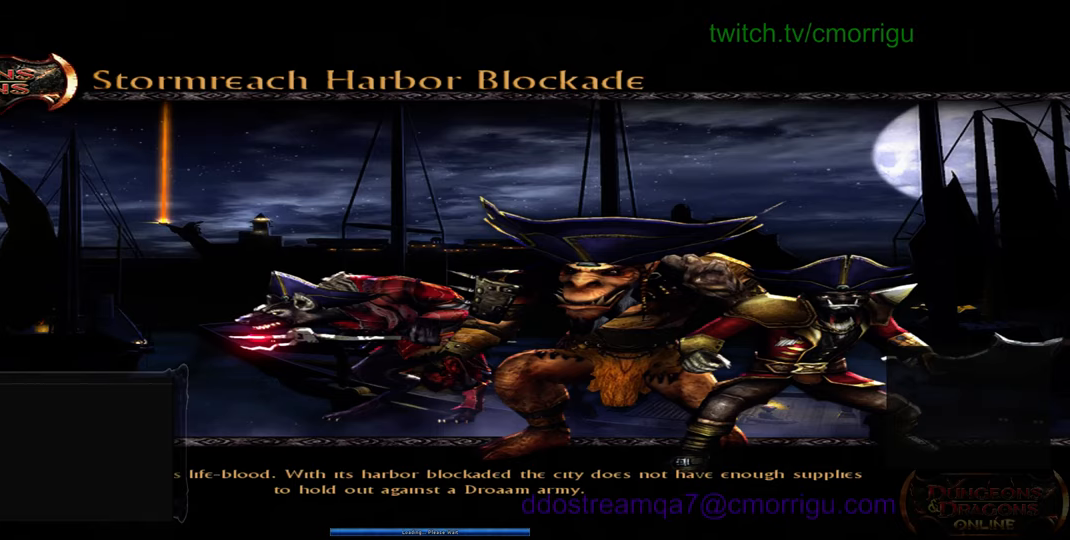
{"keys": [], "events": []}
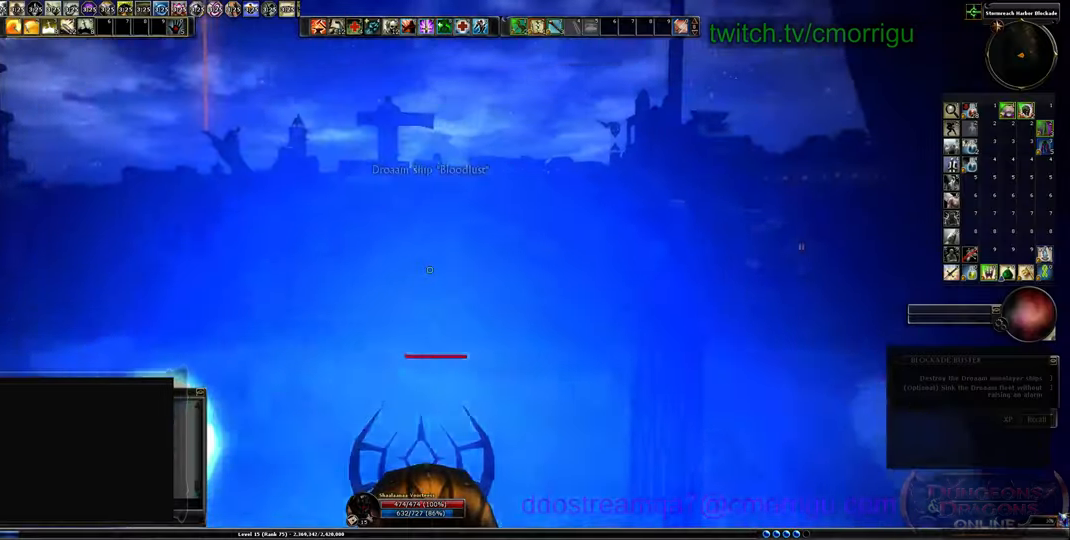
{"keys": [], "events": []}
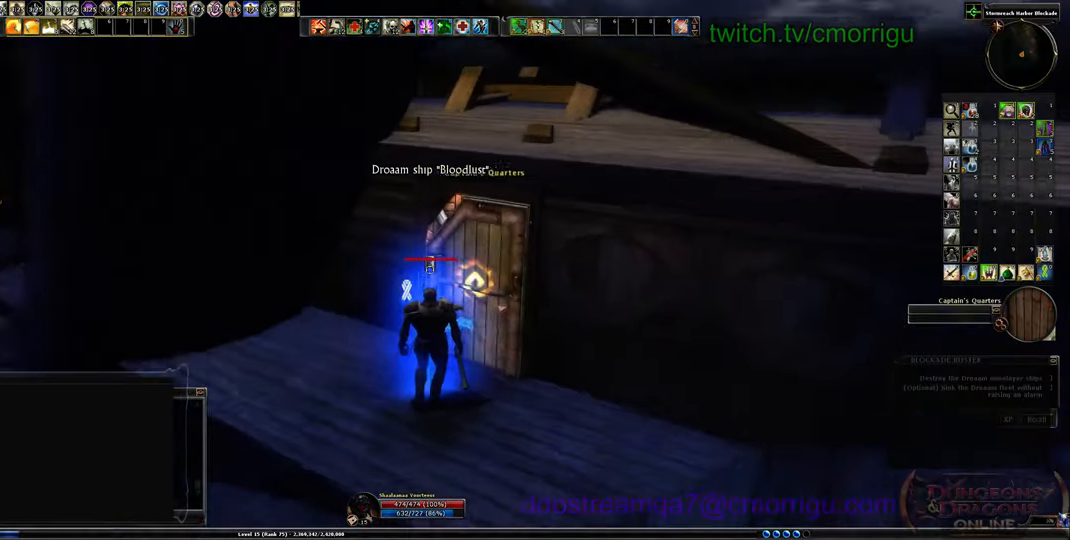
{"keys": ["d"], "events": [[433, "d", "down"]]}
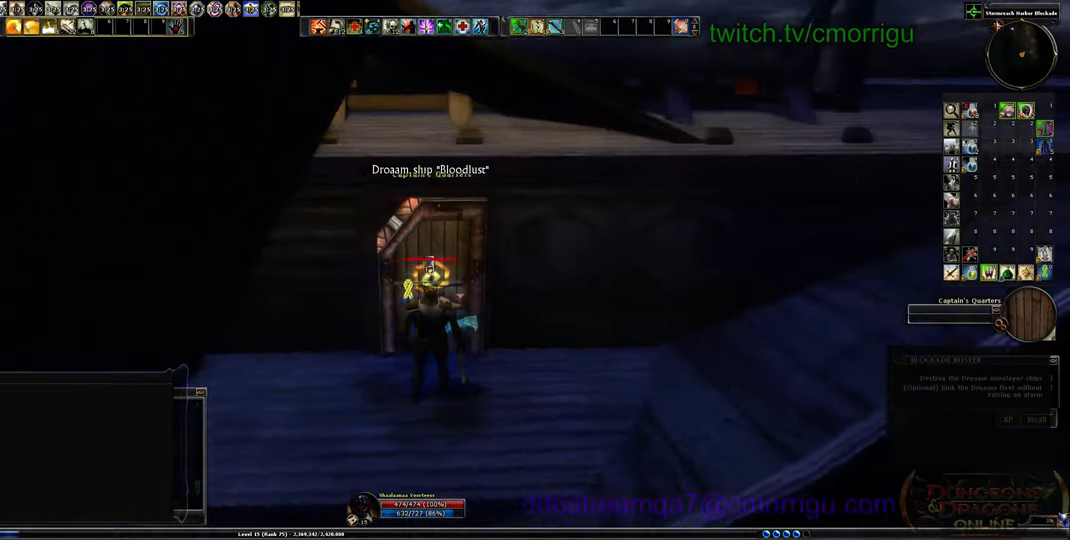
{"keys": ["d"], "events": []}
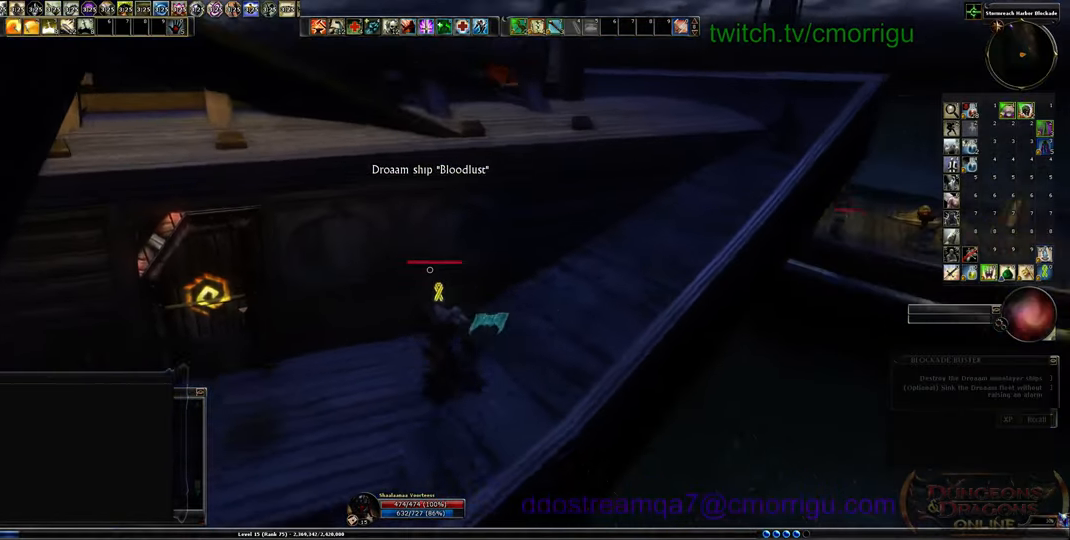
{"keys": ["space", "w"], "events": [[33, "w", "down"], [200, "d", "up"], [433, "space", "down"]]}
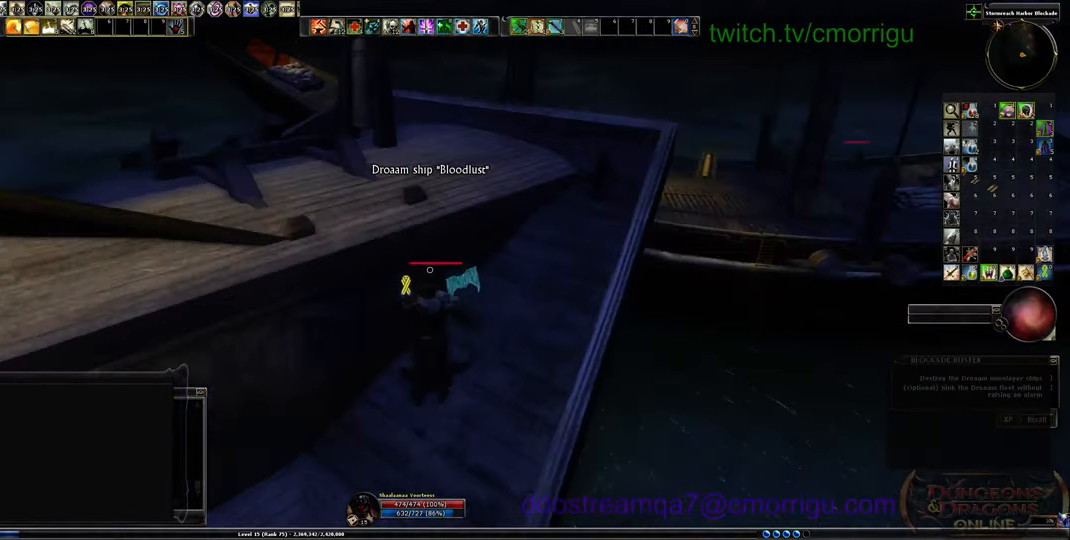
{"keys": ["w"], "events": [[466, "space", "up"]]}
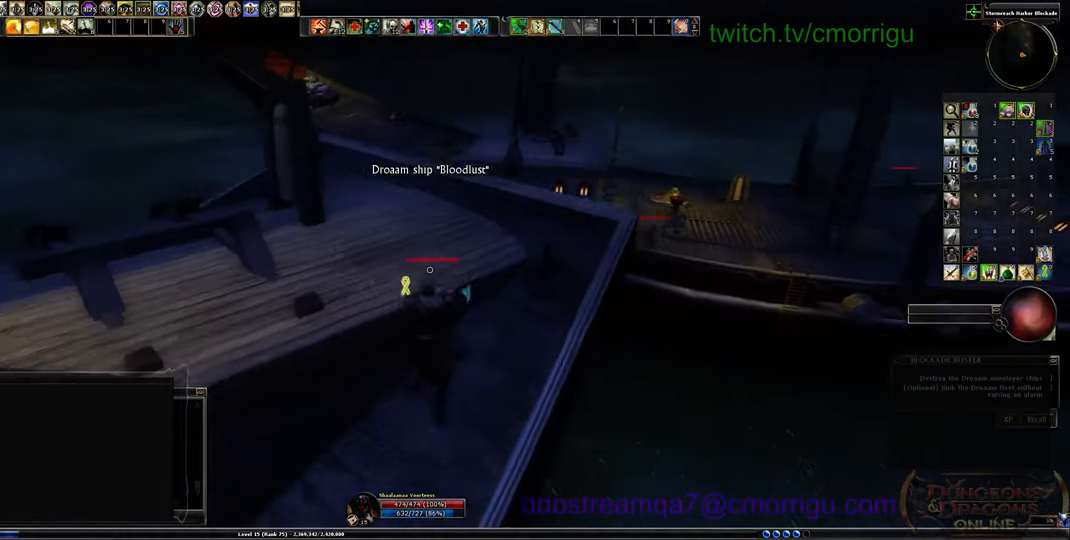
{"keys": ["w"], "events": [[233, "space", "down"], [466, "space", "up"]]}
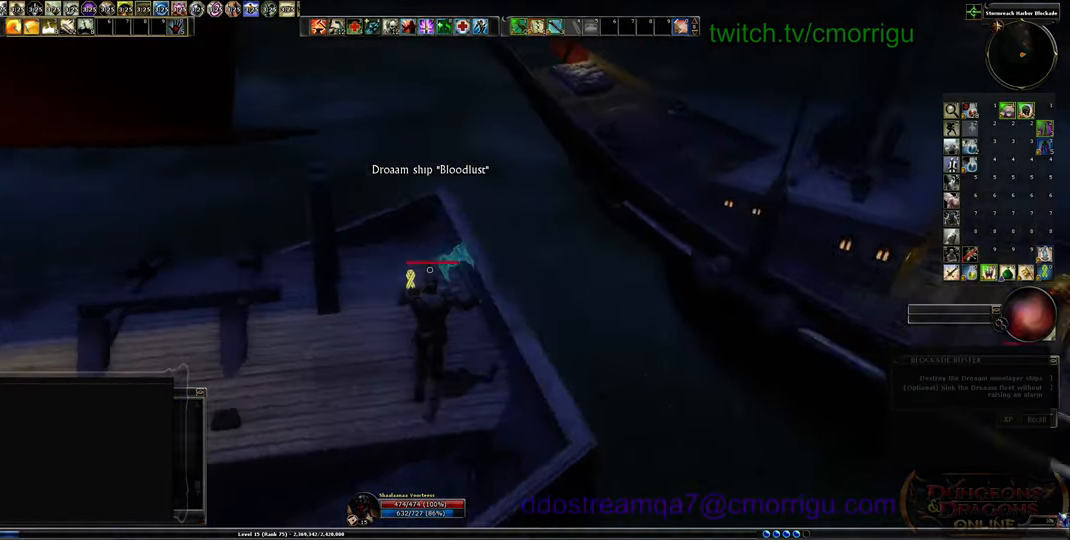
{"keys": ["d", "w"], "events": [[466, "d", "down"]]}
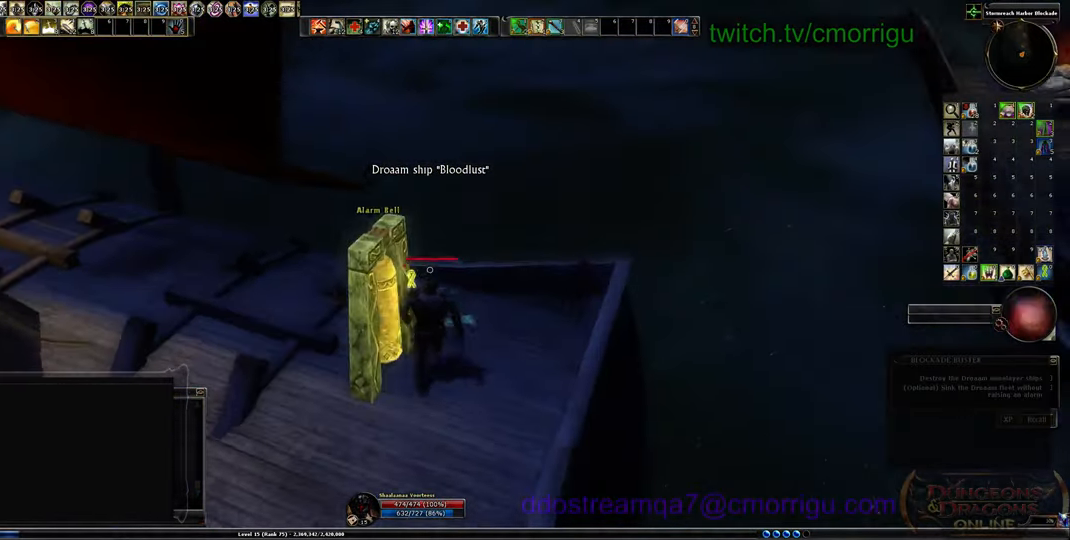
{"keys": ["w"], "events": [[300, "d", "up"]]}
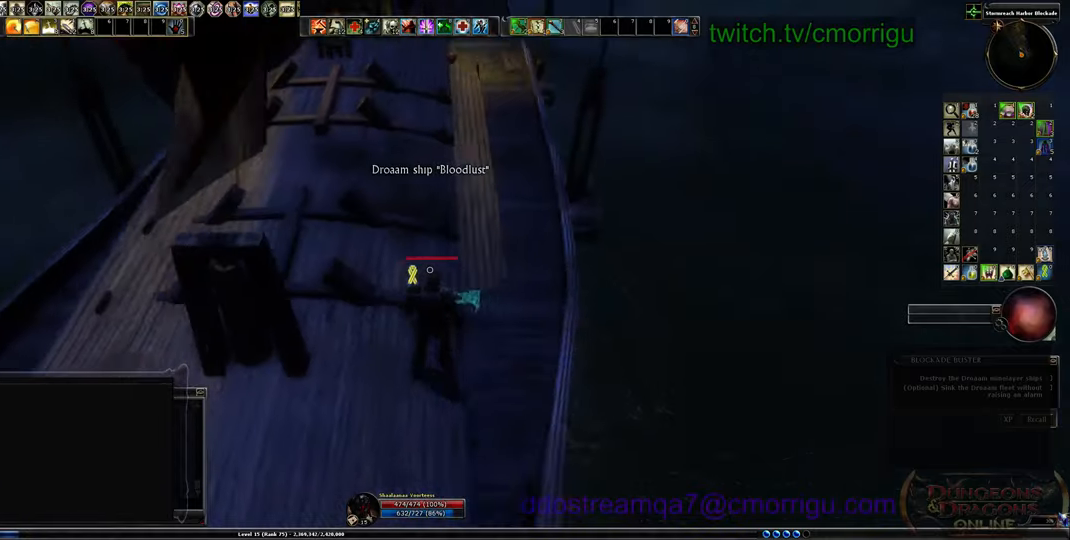
{"keys": ["d", "w"], "events": [[200, "d", "down"]]}
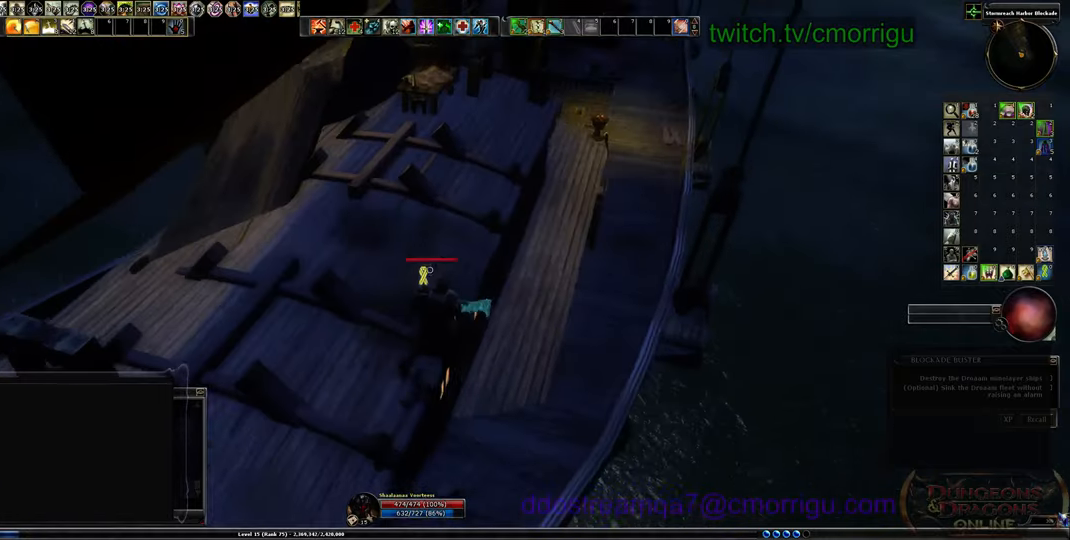
{"keys": ["d", "w"], "events": []}
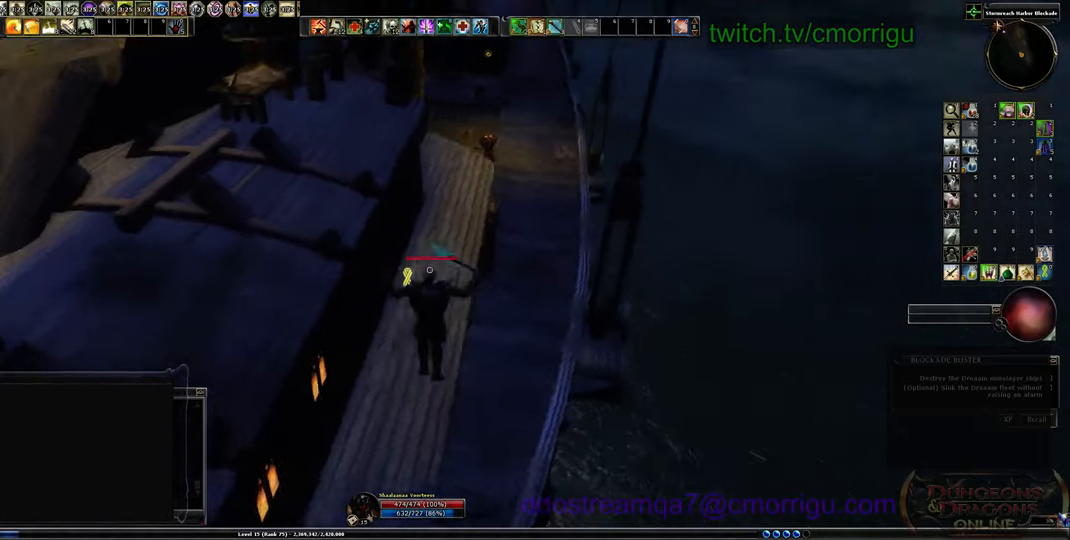
{"keys": ["w"], "events": [[66, "d", "up"]]}
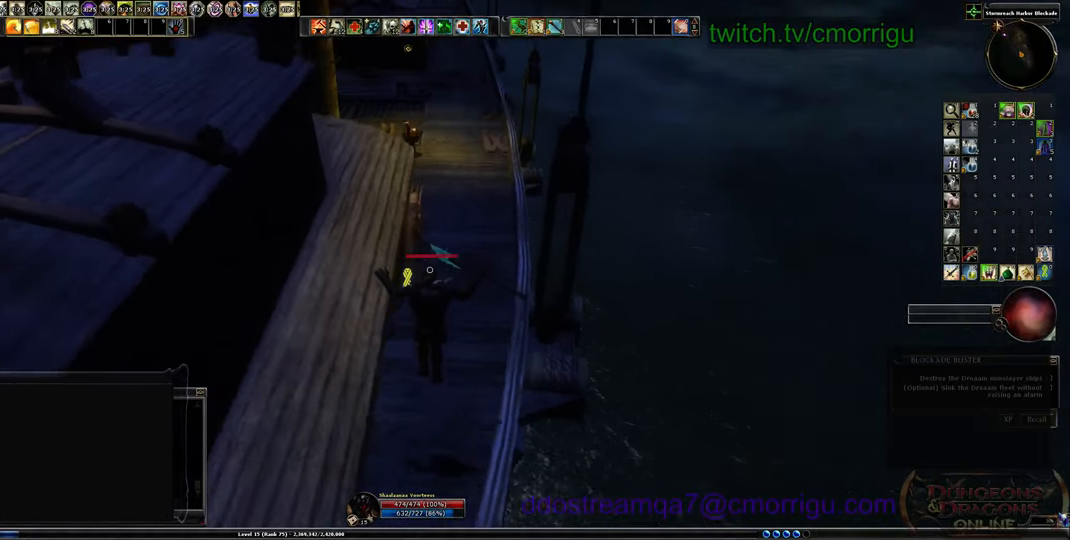
{"keys": ["d", "w"], "events": [[500, "d", "down"]]}
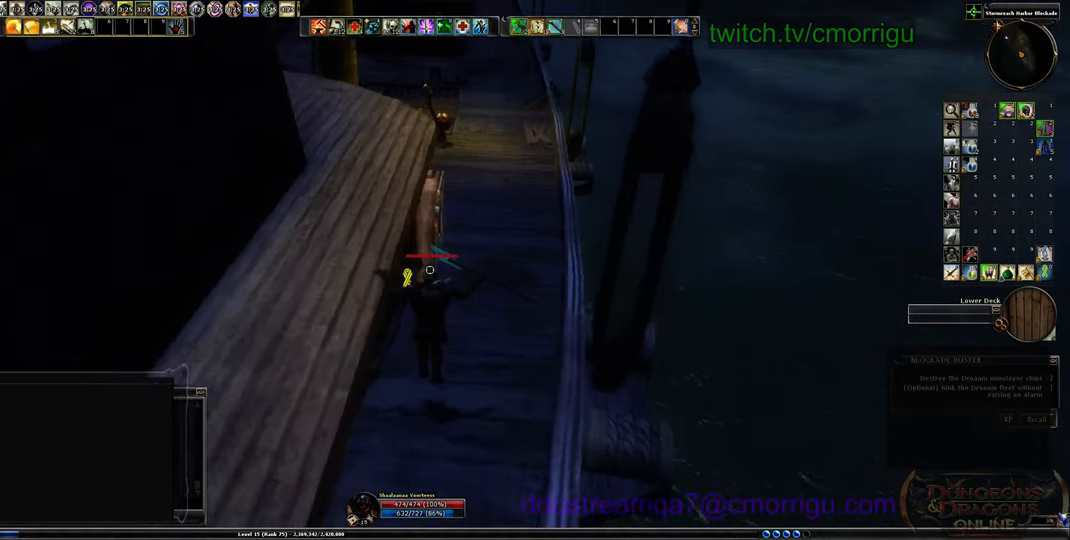
{"keys": [], "events": [[233, "d", "up"], [466, "w", "up"]]}